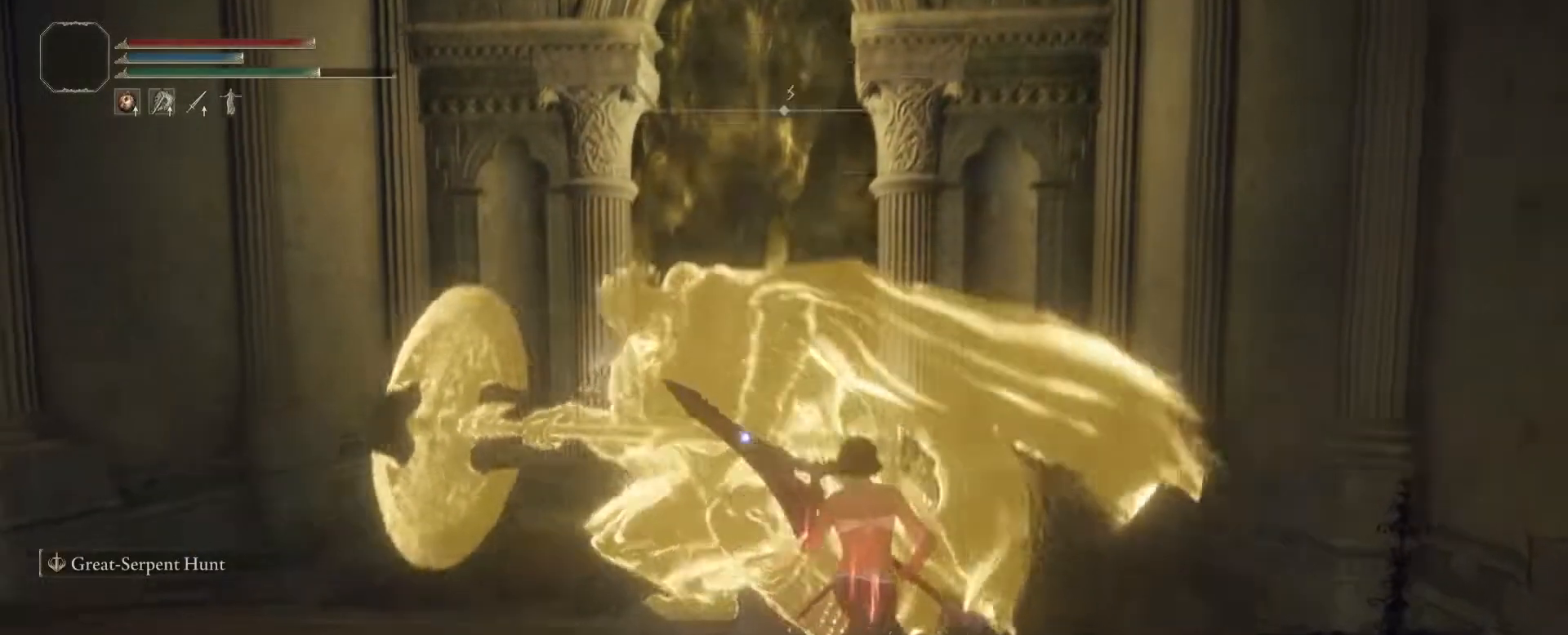
Gameplay with a controller (PlayStation layout); each line is a JSON object with the inputs held at the frame after it. "events" lists button and stick changes between this image and that frame as [ms after this image, input, new state], when the widget could be followed in between. Not read: L3 R3.
{"buttons": [], "left_stick": "up-right", "right_stick": "center", "events": []}
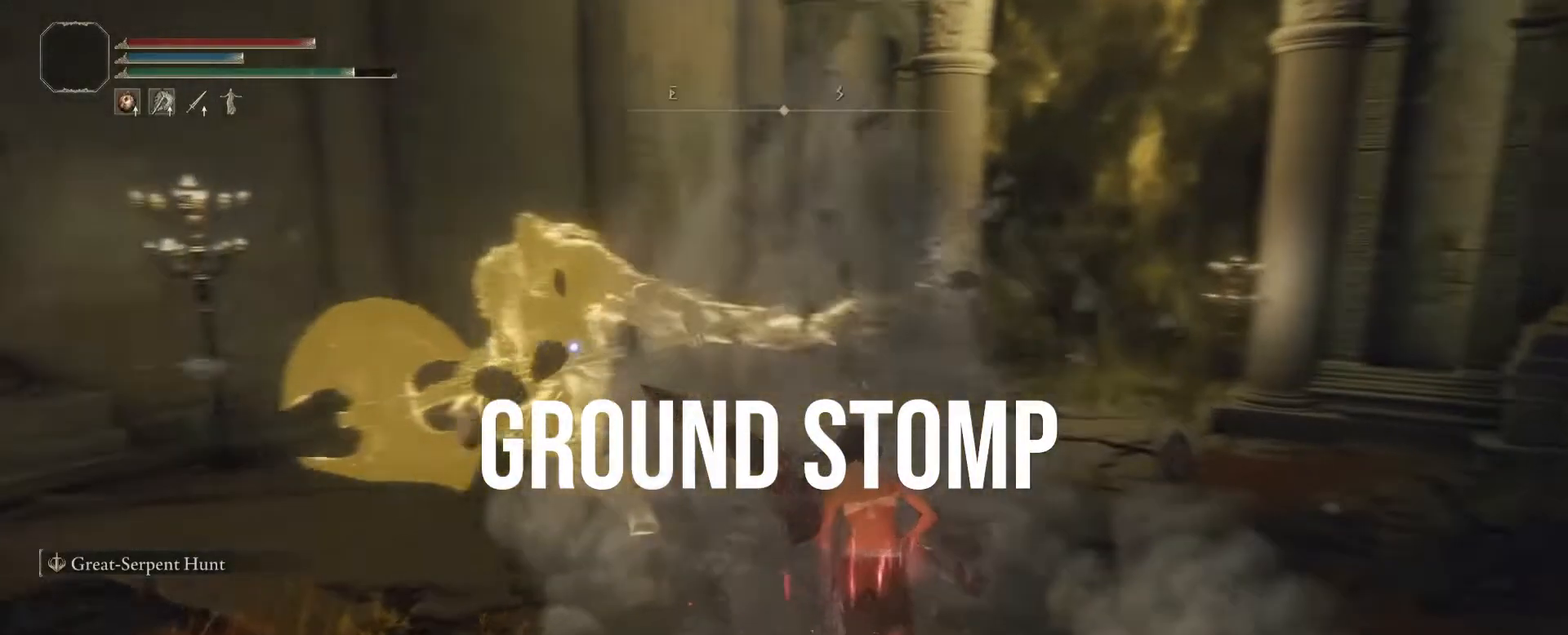
{"buttons": [], "left_stick": "center", "right_stick": "center", "events": [[33, "left_stick", "up"], [333, "left_stick", "center"]]}
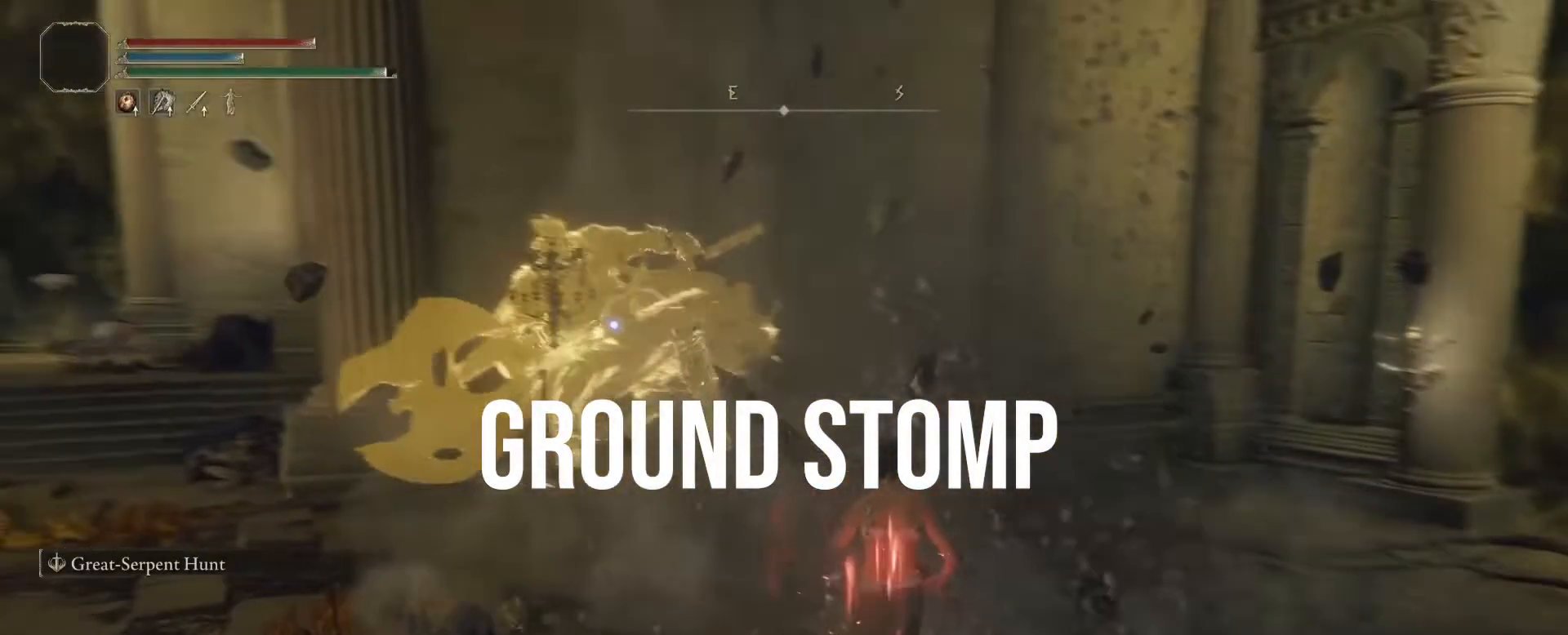
{"buttons": [], "left_stick": "up", "right_stick": "center", "events": [[167, "left_stick", "up"]]}
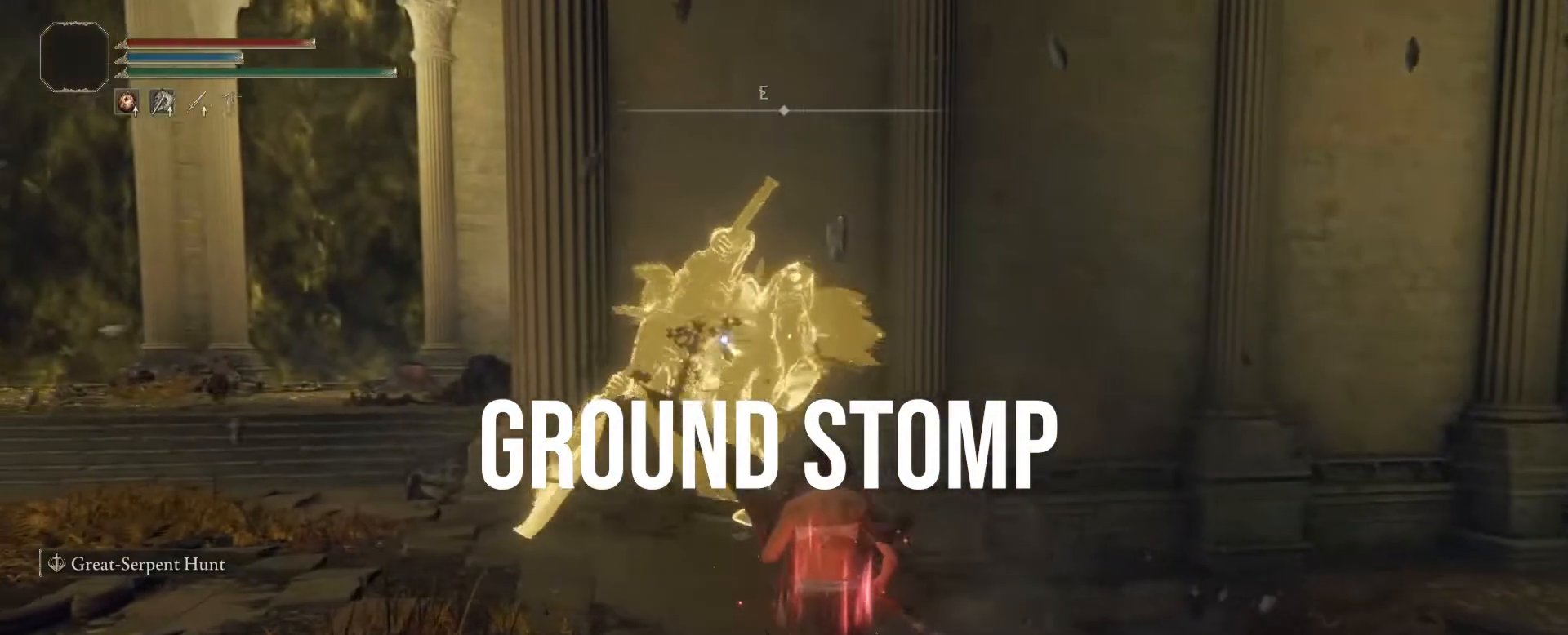
{"buttons": ["R1"], "left_stick": "up", "right_stick": "center", "events": [[100, "CROSS", "down"], [267, "CROSS", "up"], [417, "R1", "down"]]}
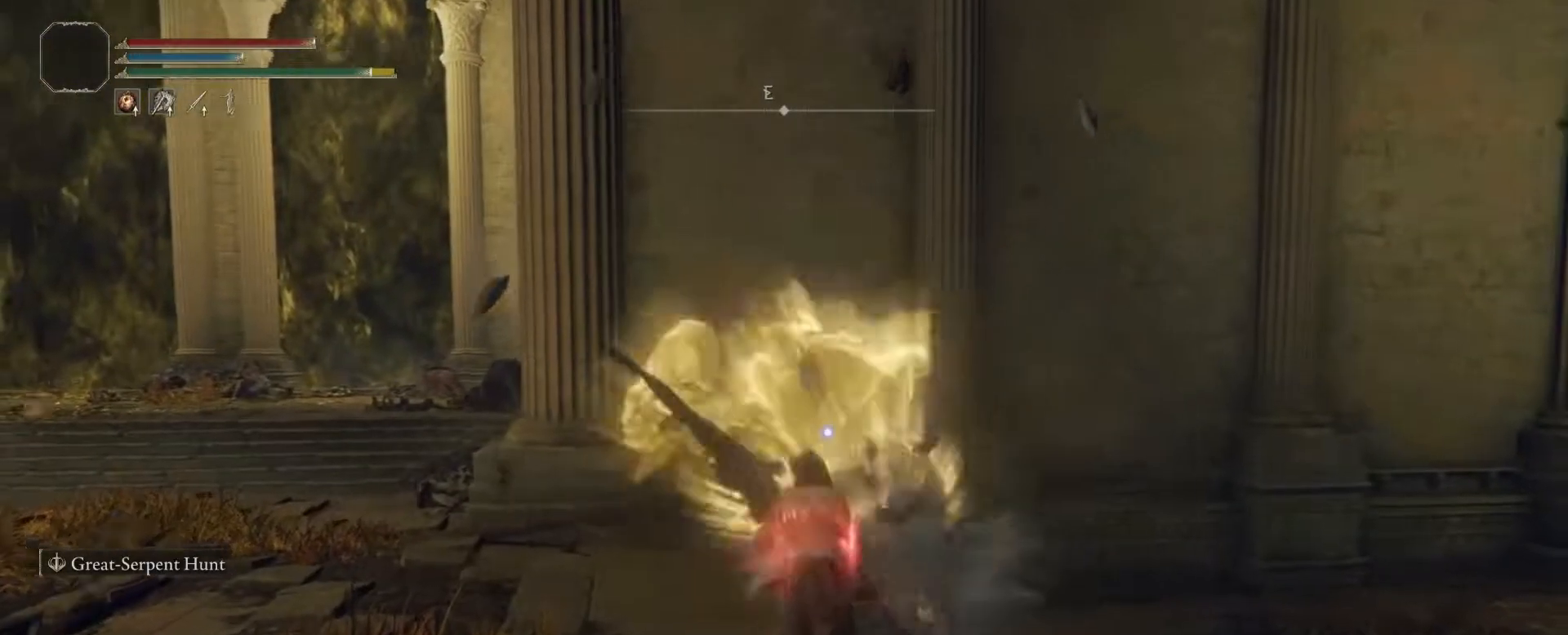
{"buttons": [], "left_stick": "up", "right_stick": "center", "events": [[133, "R1", "up"]]}
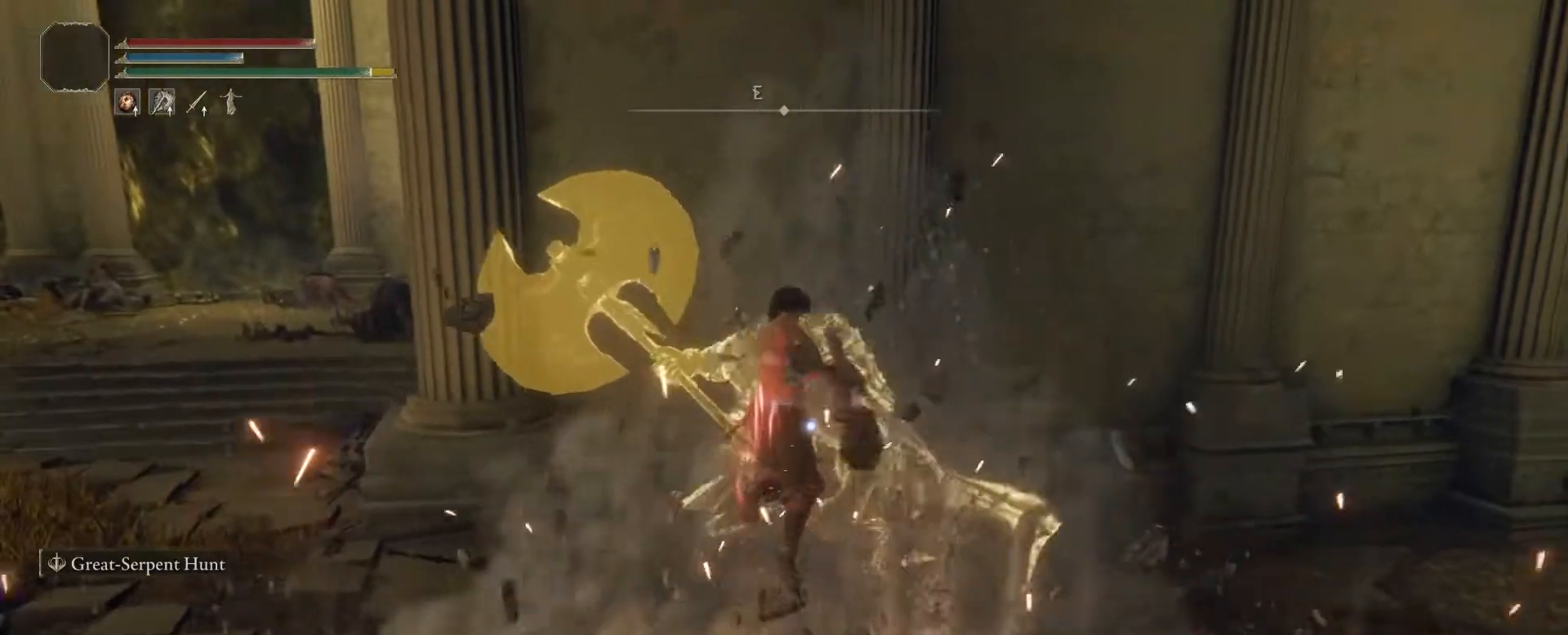
{"buttons": [], "left_stick": "up", "right_stick": "center", "events": []}
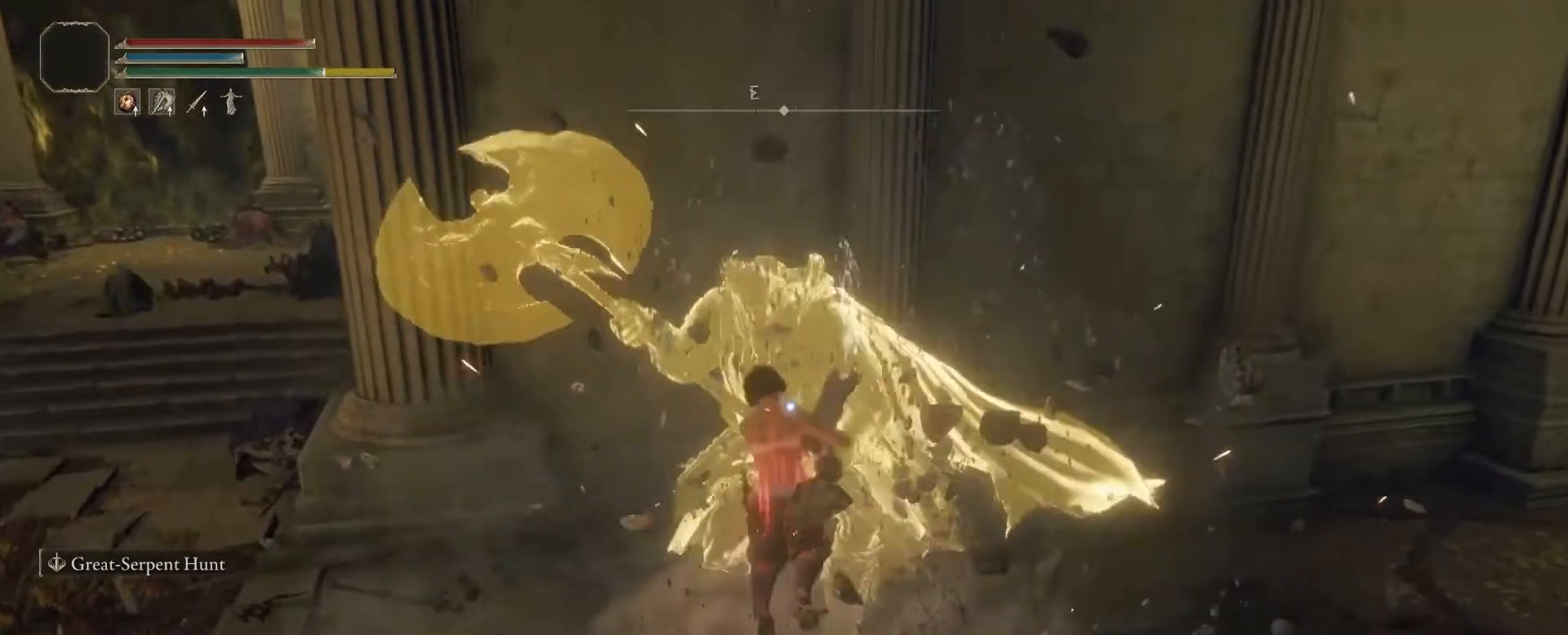
{"buttons": [], "left_stick": "down-left", "right_stick": "center", "events": [[17, "left_stick", "center"], [283, "left_stick", "down-left"]]}
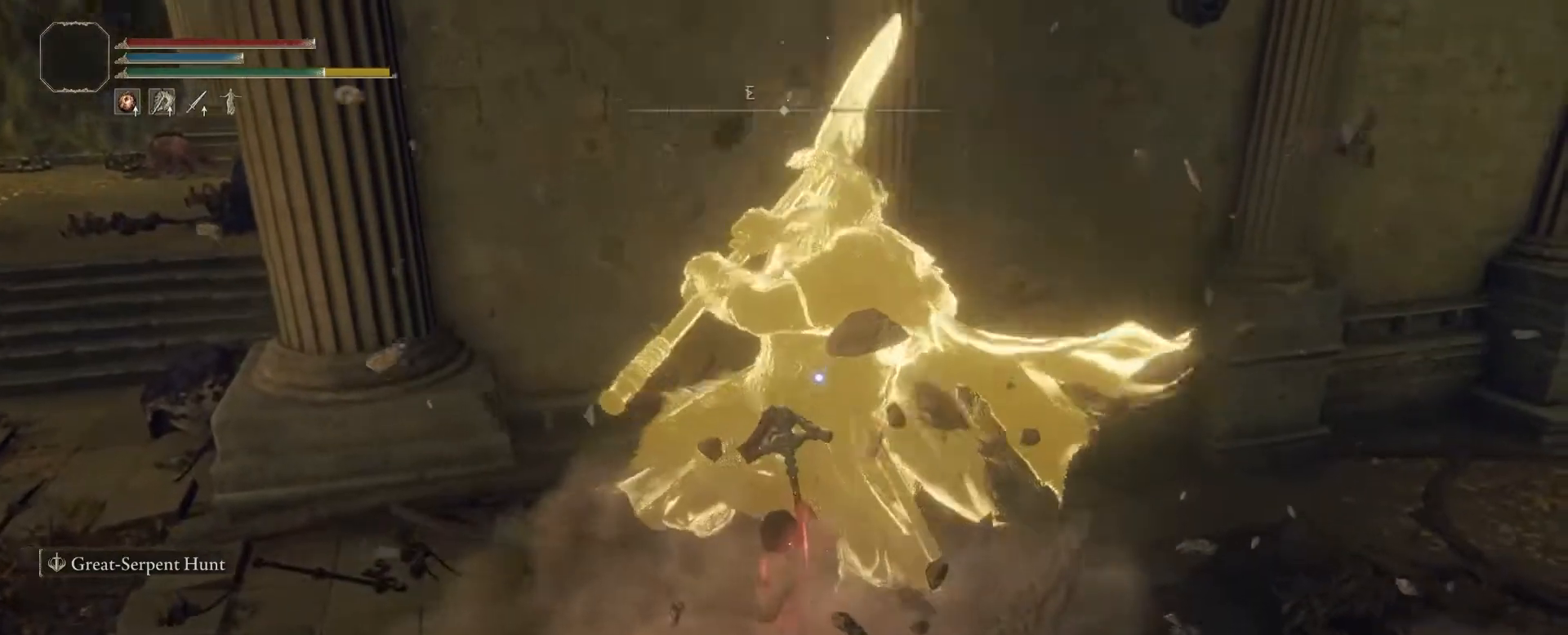
{"buttons": ["CIRCLE"], "left_stick": "up-right", "right_stick": "center", "events": [[250, "left_stick", "up-right"], [417, "CIRCLE", "down"]]}
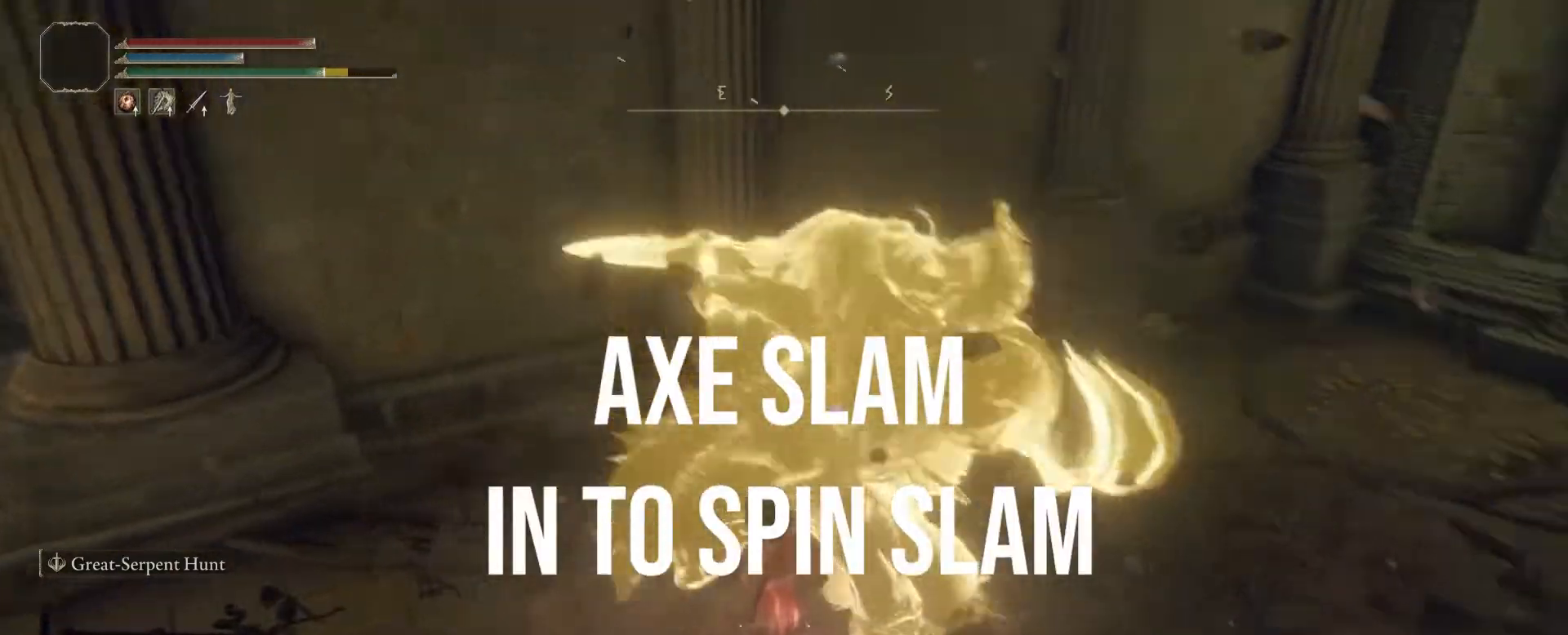
{"buttons": [], "left_stick": "up-right", "right_stick": "center", "events": [[100, "CIRCLE", "up"]]}
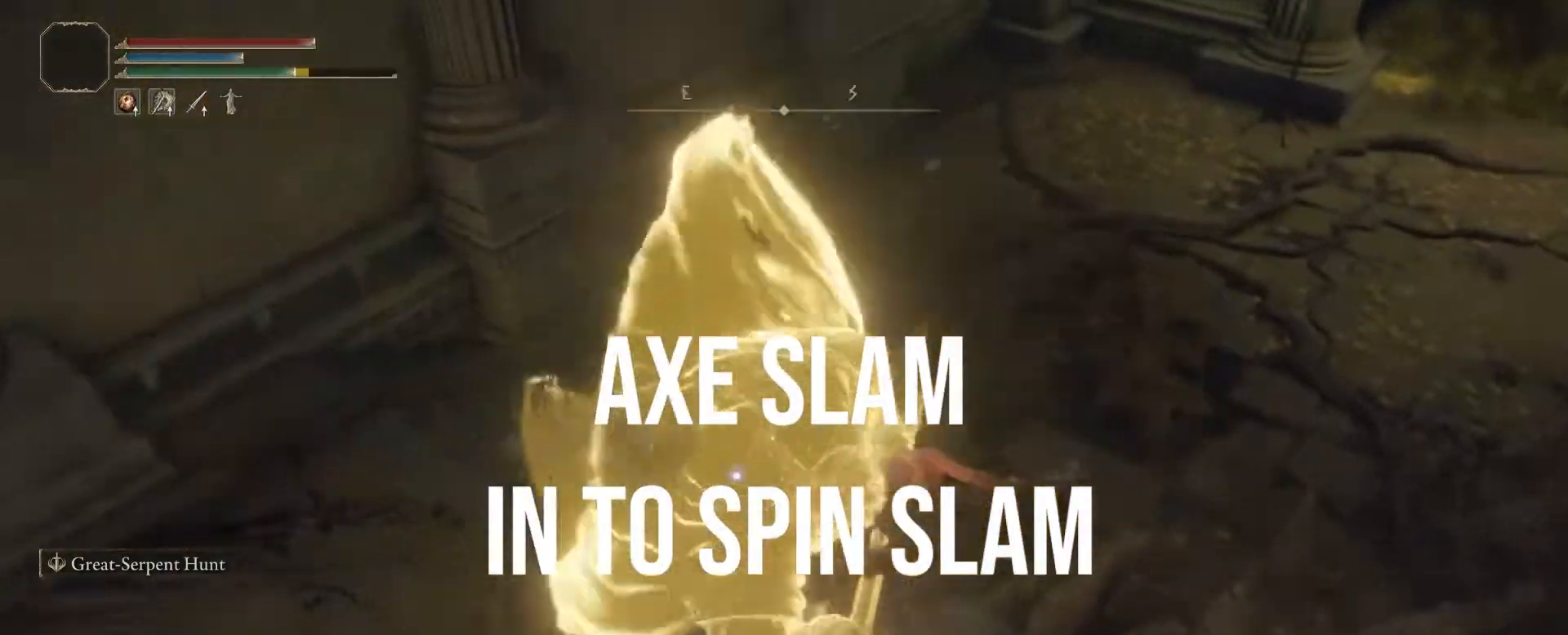
{"buttons": [], "left_stick": "center", "right_stick": "center", "events": [[217, "left_stick", "center"]]}
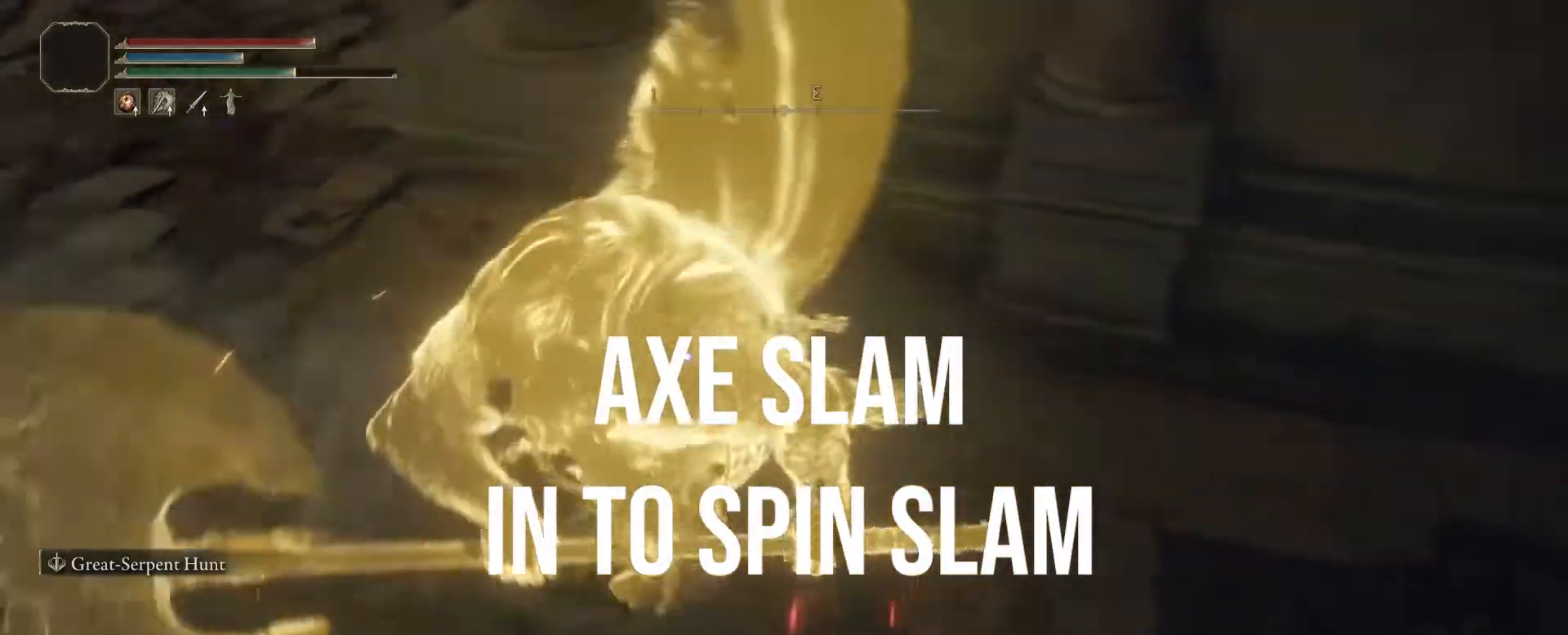
{"buttons": [], "left_stick": "center", "right_stick": "center", "events": []}
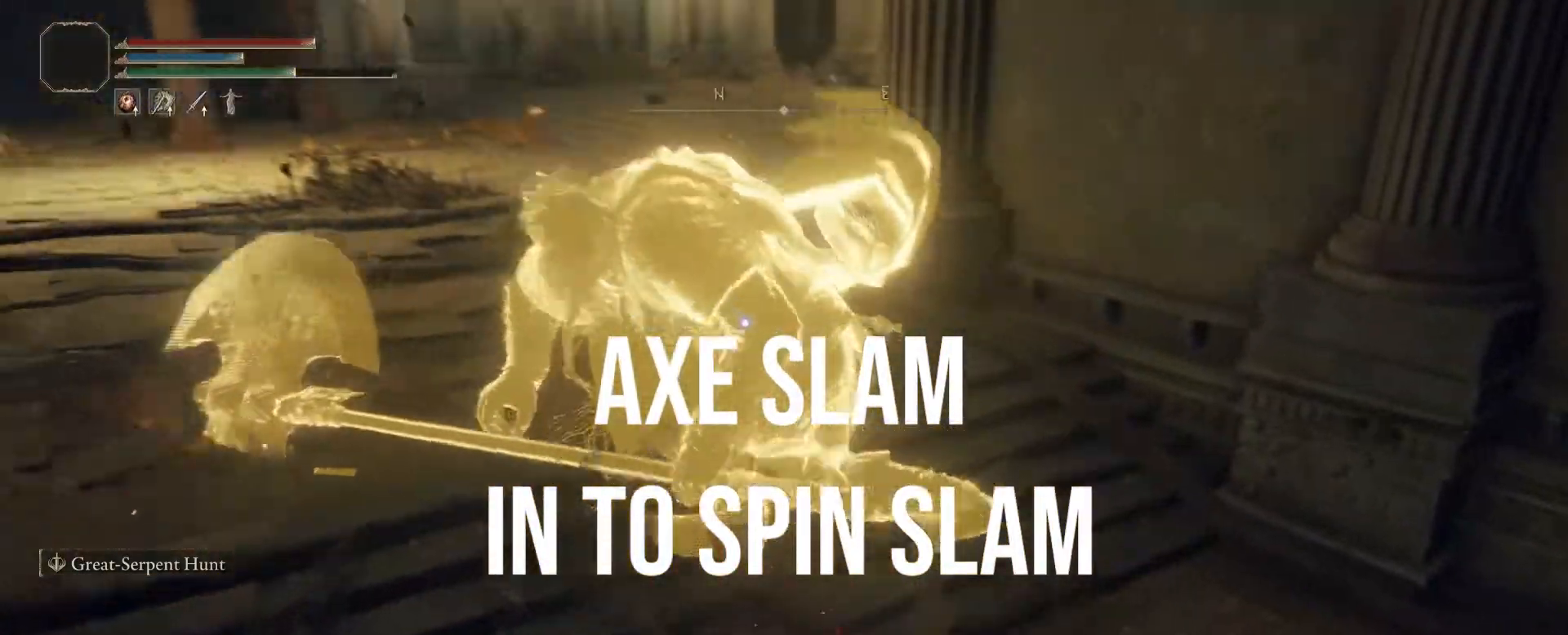
{"buttons": [], "left_stick": "up", "right_stick": "center", "events": [[100, "left_stick", "up"]]}
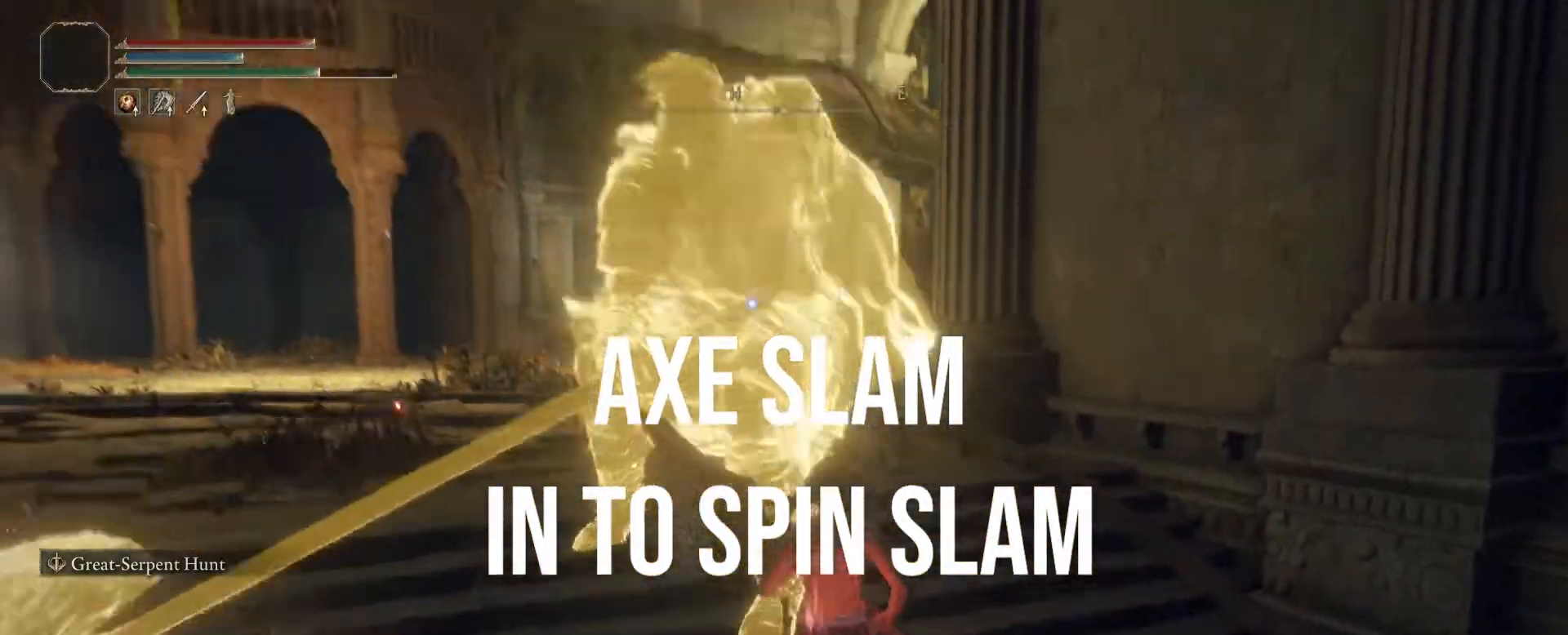
{"buttons": [], "left_stick": "up", "right_stick": "center", "events": []}
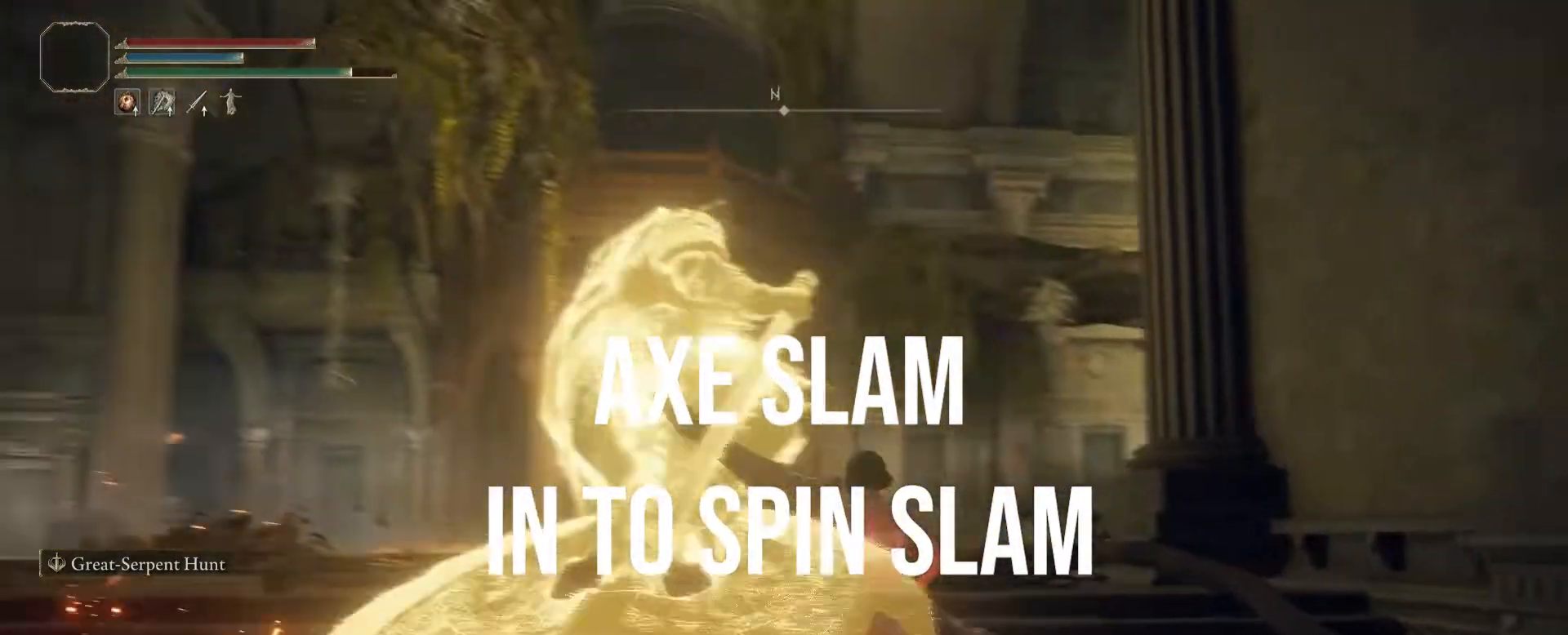
{"buttons": [], "left_stick": "up", "right_stick": "center", "events": []}
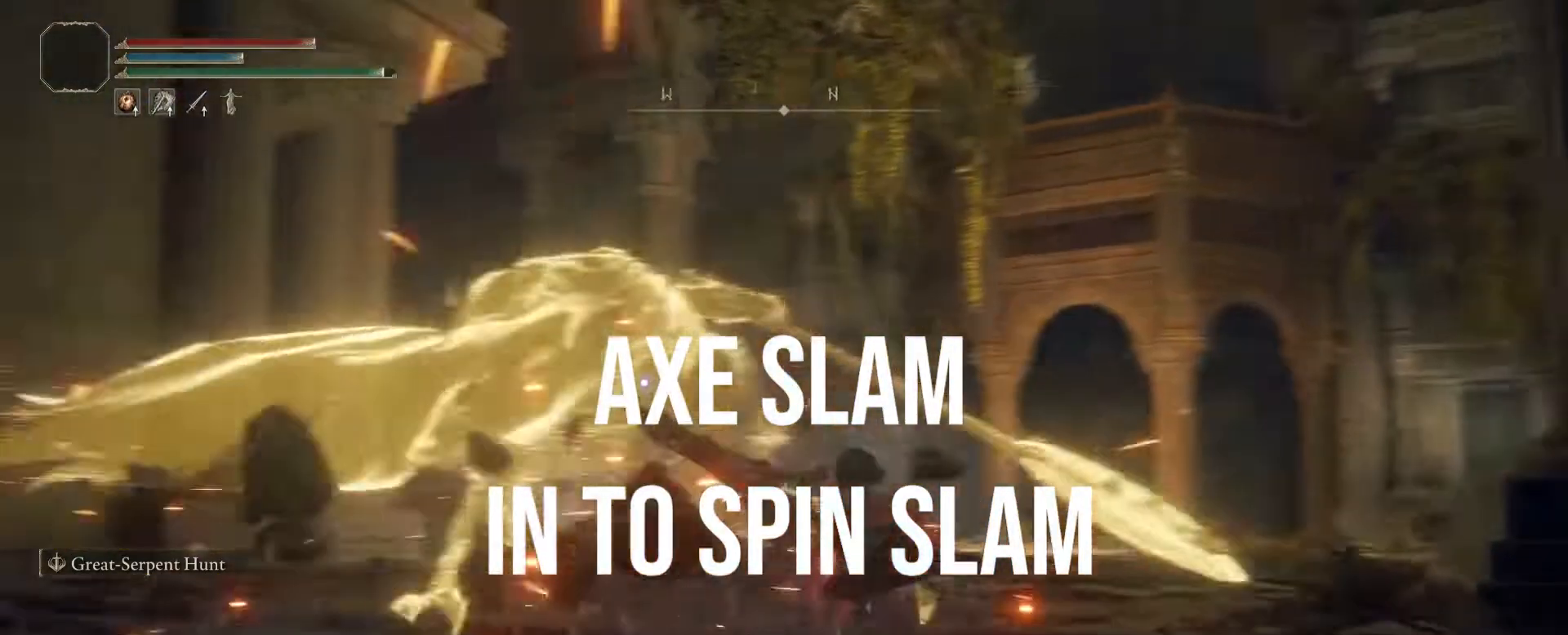
{"buttons": [], "left_stick": "up", "right_stick": "center", "events": []}
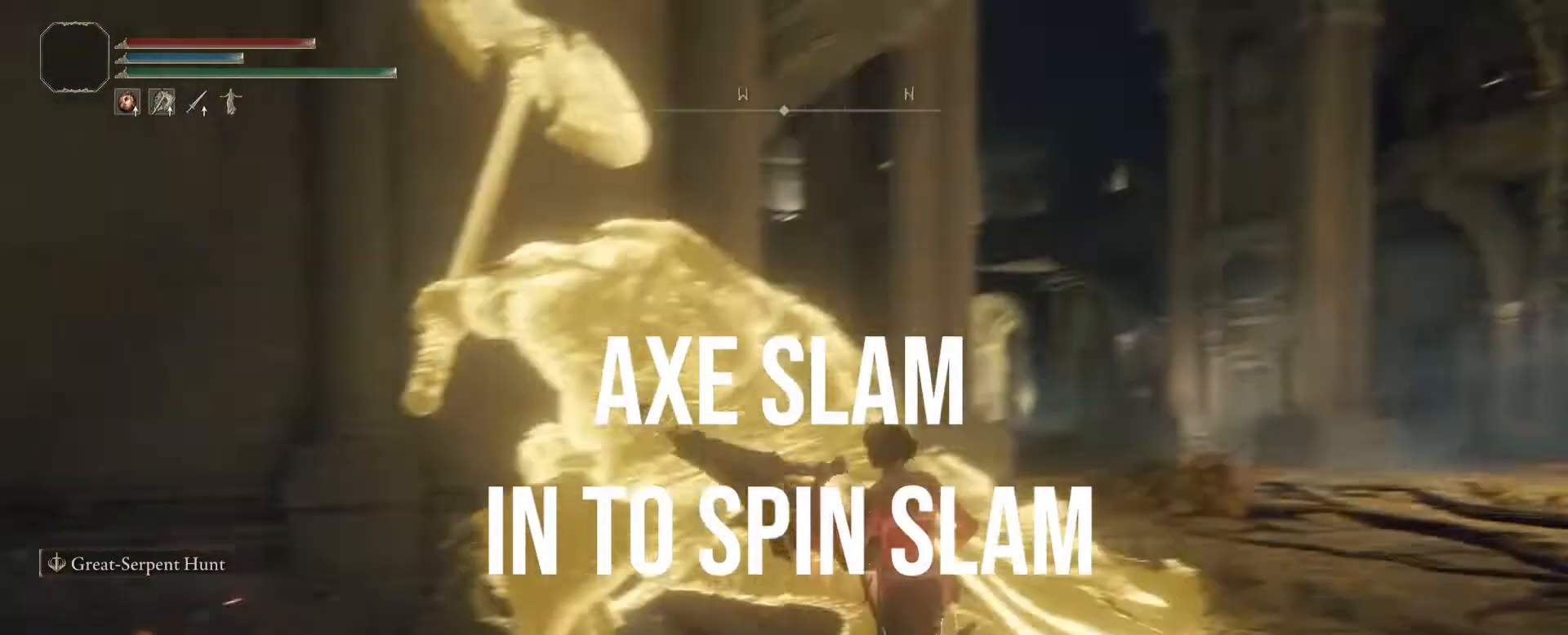
{"buttons": [], "left_stick": "up", "right_stick": "center", "events": []}